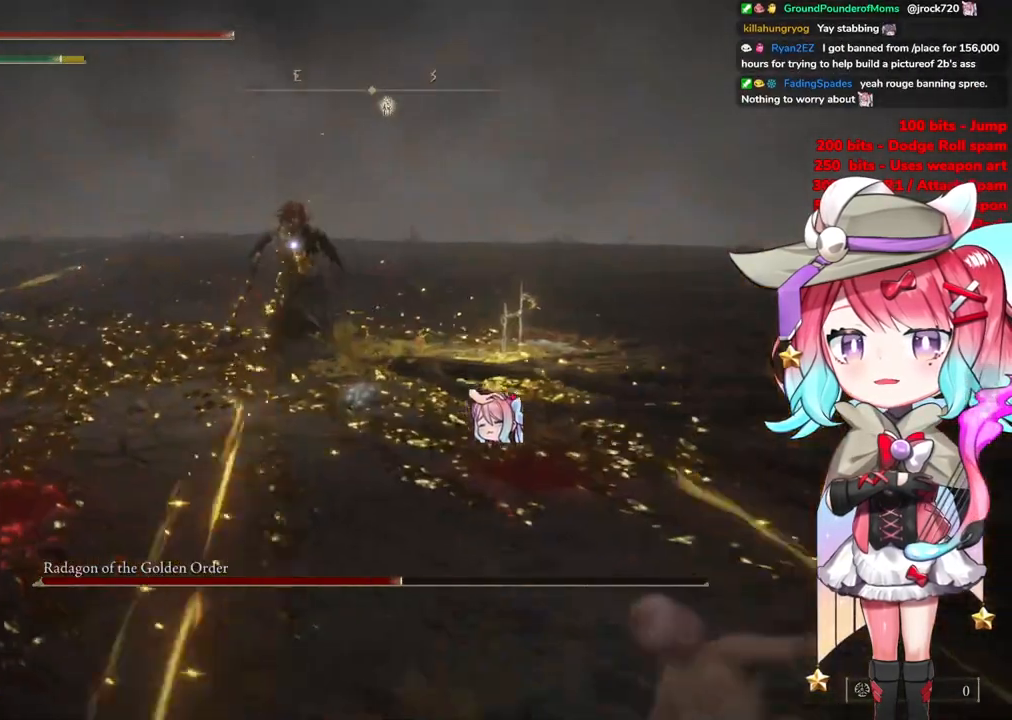
Gameplay with a controller (PlayStation layout); each line is a JSON object with the inputs held at the frame after it. "events" lists button and stick changes between this image and that frame as [ms after this image, input, new state], when the widget could be followed in between.
{"buttons": [], "left_stick": "down", "right_stick": "center", "events": [[67, "left_stick", "down"], [117, "CIRCLE", "down"], [250, "CIRCLE", "up"]]}
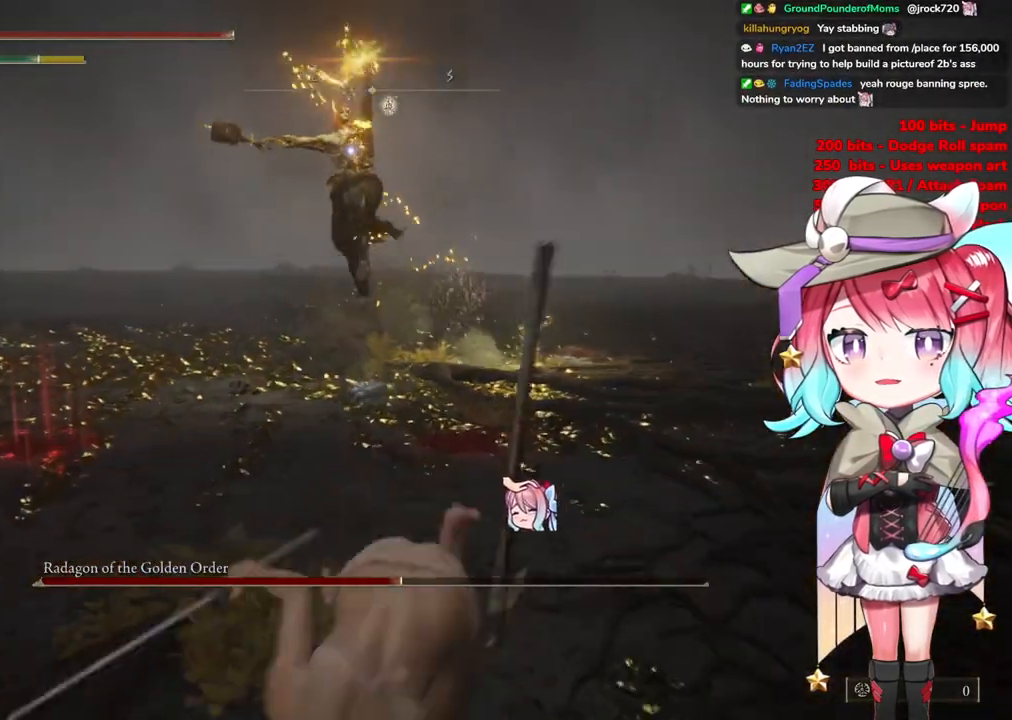
{"buttons": ["CIRCLE"], "left_stick": "up-left", "right_stick": "center", "events": [[434, "left_stick", "center"], [484, "left_stick", "up-left"], [501, "CIRCLE", "down"]]}
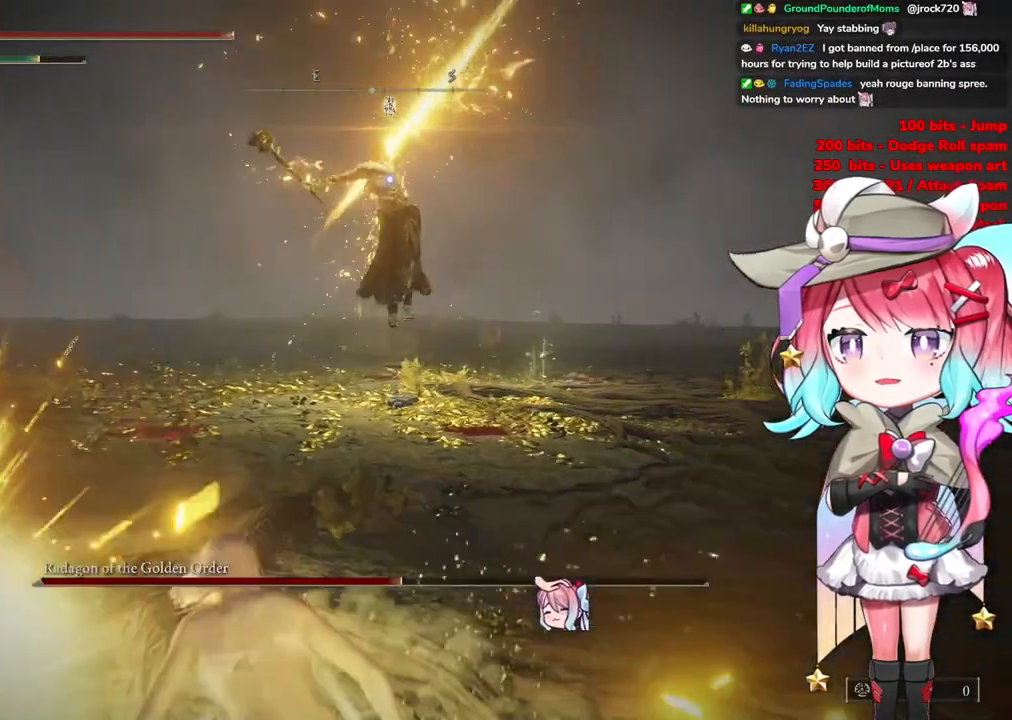
{"buttons": [], "left_stick": "up-left", "right_stick": "center", "events": [[100, "CIRCLE", "up"]]}
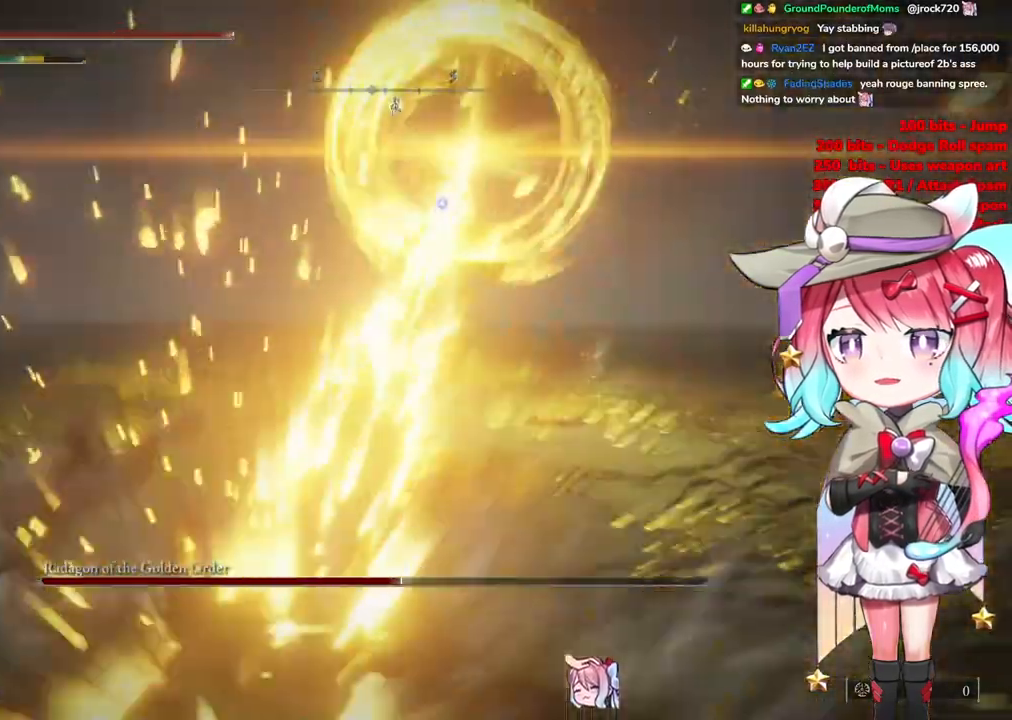
{"buttons": [], "left_stick": "up-left", "right_stick": "center", "events": []}
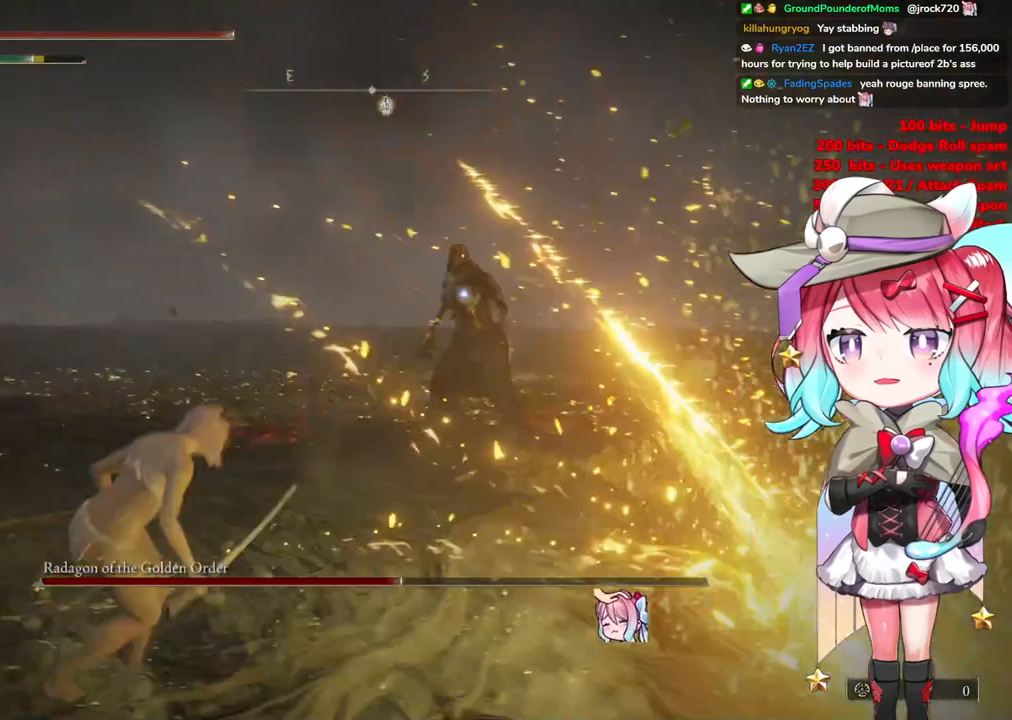
{"buttons": [], "left_stick": "up-left", "right_stick": "center", "events": []}
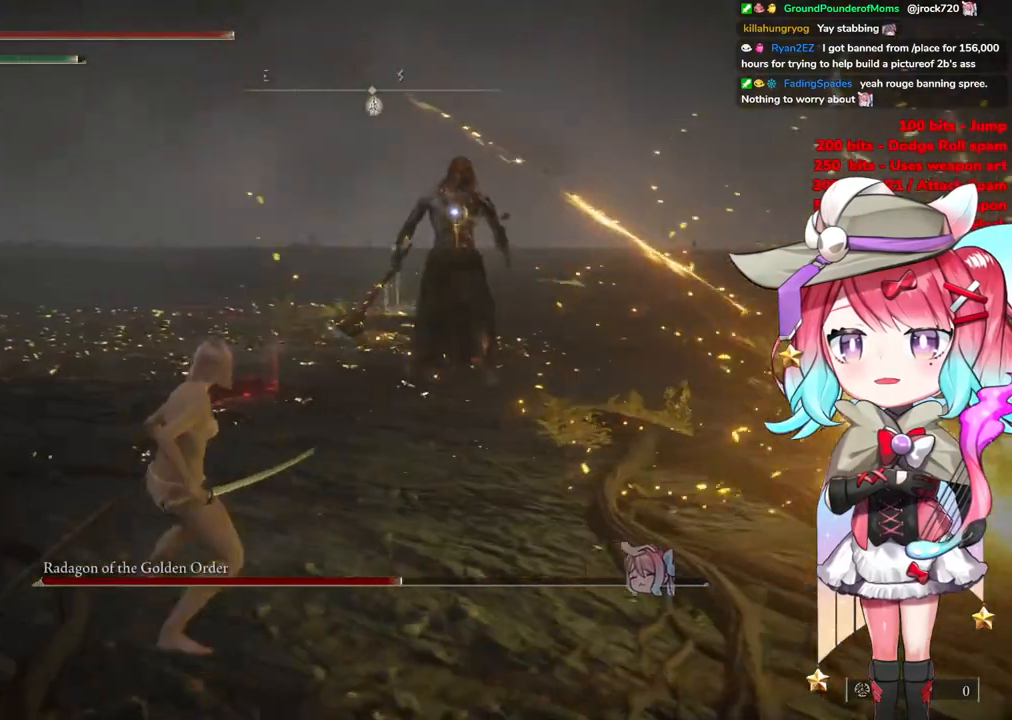
{"buttons": [], "left_stick": "down-left", "right_stick": "center", "events": [[117, "left_stick", "left"], [417, "left_stick", "down-left"]]}
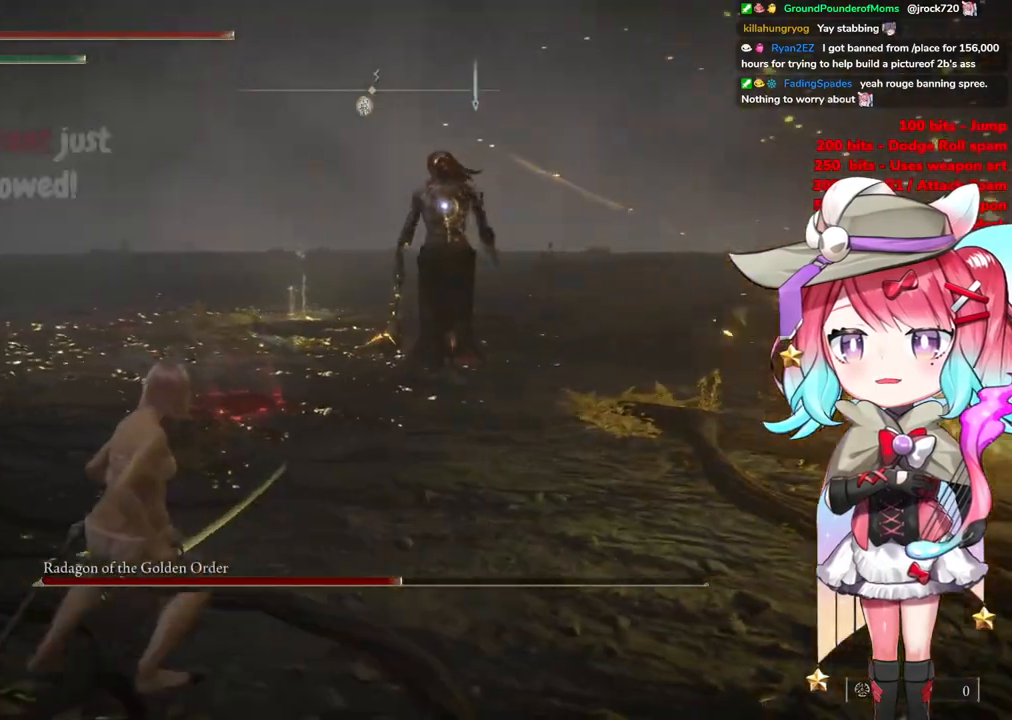
{"buttons": [], "left_stick": "down-left", "right_stick": "center", "events": []}
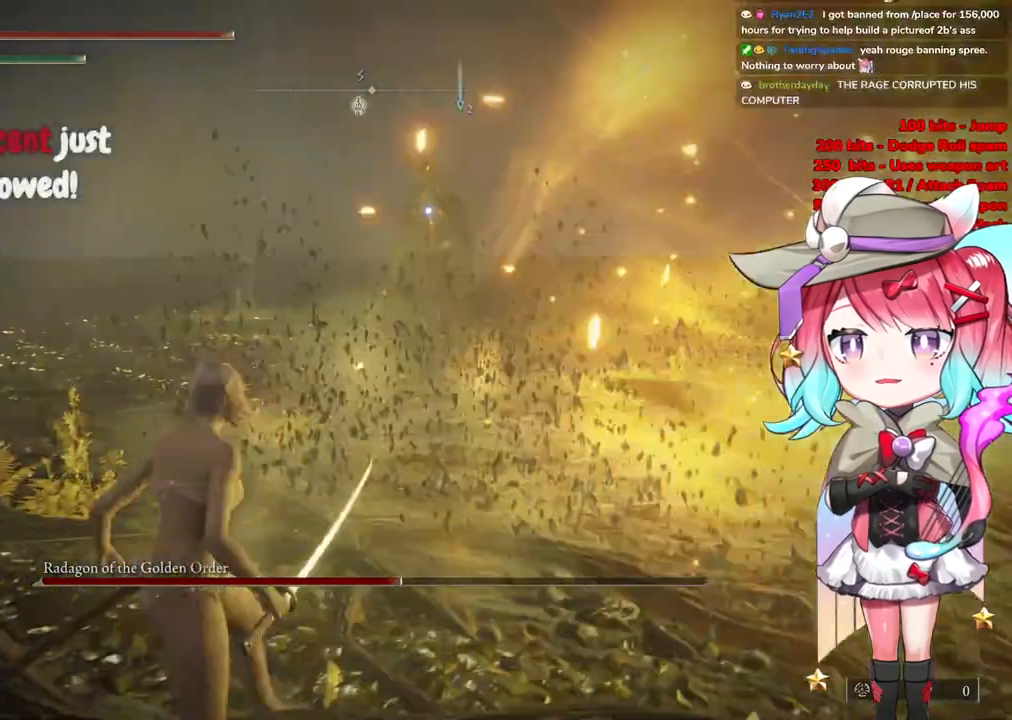
{"buttons": [], "left_stick": "down-left", "right_stick": "center", "events": [[100, "left_stick", "center"], [267, "left_stick", "down"], [401, "left_stick", "down-left"]]}
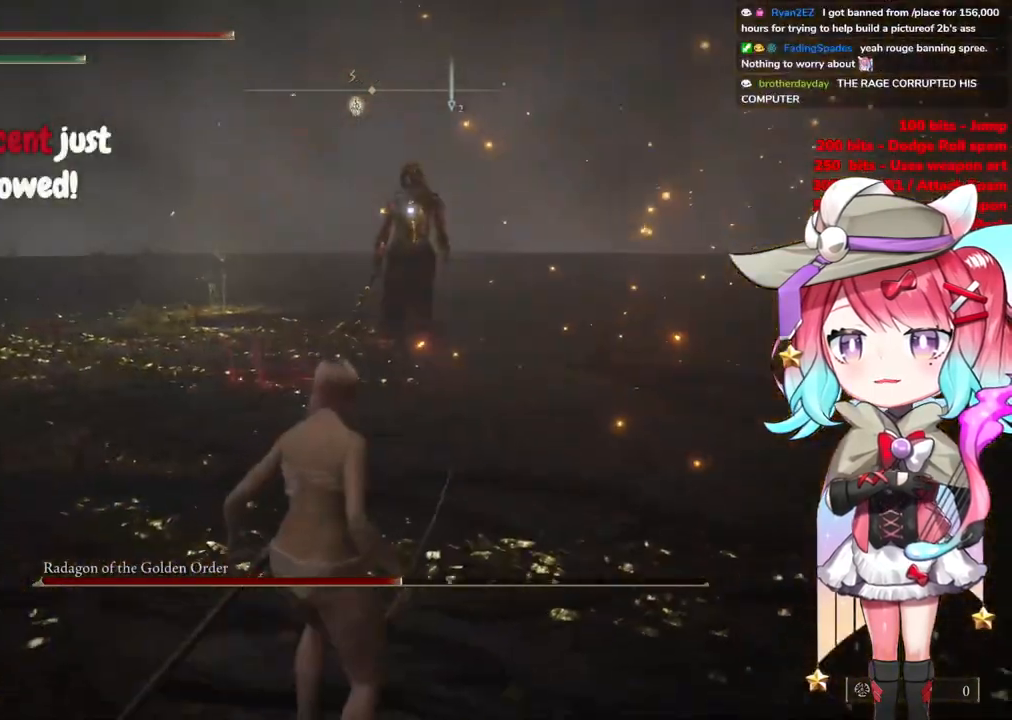
{"buttons": [], "left_stick": "left", "right_stick": "center", "events": [[467, "left_stick", "left"]]}
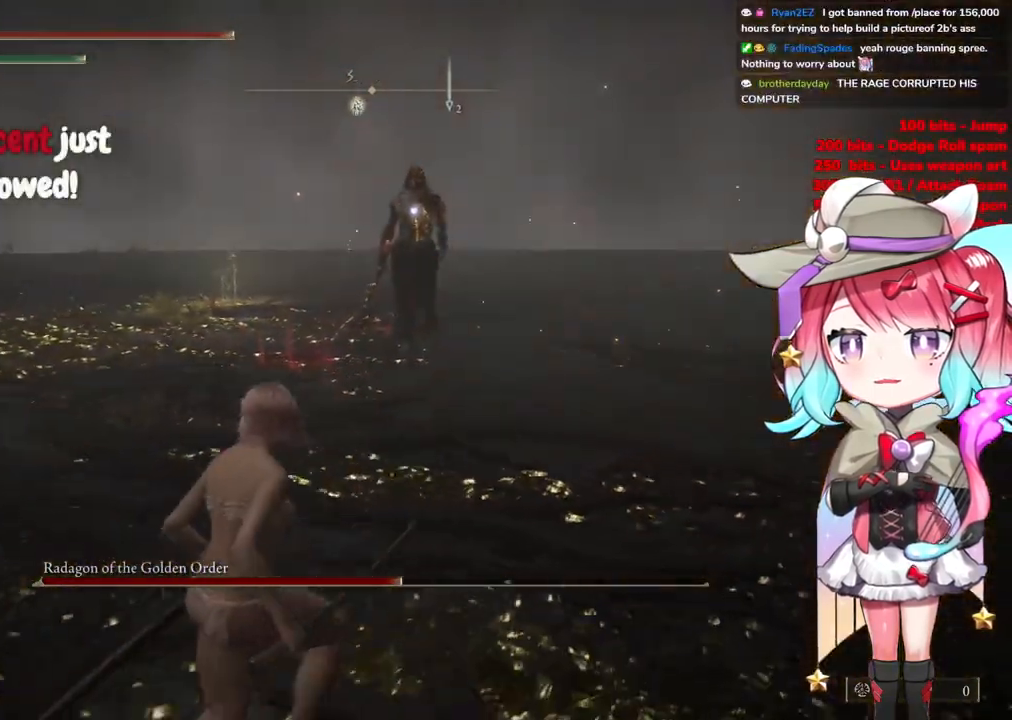
{"buttons": [], "left_stick": "up-right", "right_stick": "center", "events": [[134, "left_stick", "up-left"], [367, "left_stick", "up-right"]]}
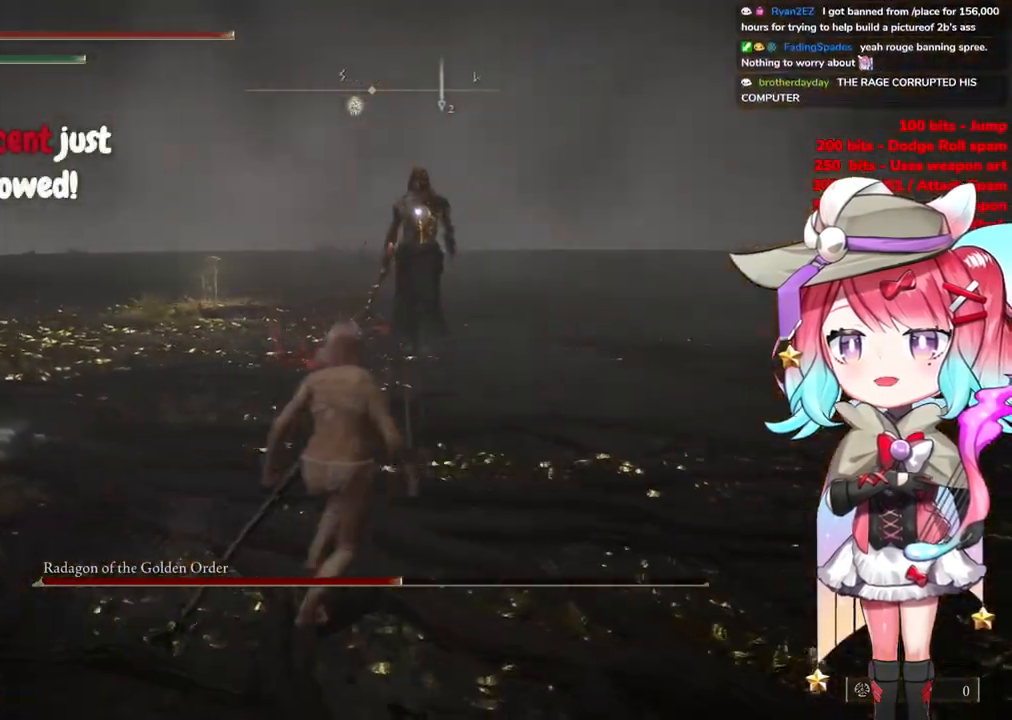
{"buttons": [], "left_stick": "right", "right_stick": "center", "events": [[67, "left_stick", "right"]]}
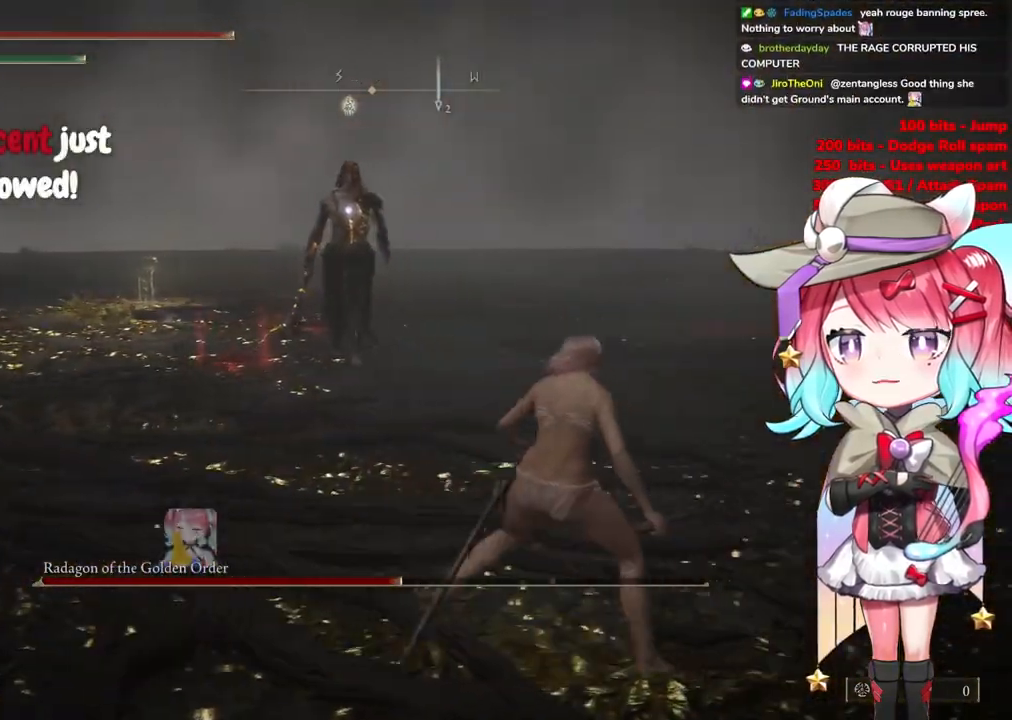
{"buttons": [], "left_stick": "up-right", "right_stick": "center", "events": [[251, "left_stick", "up-right"]]}
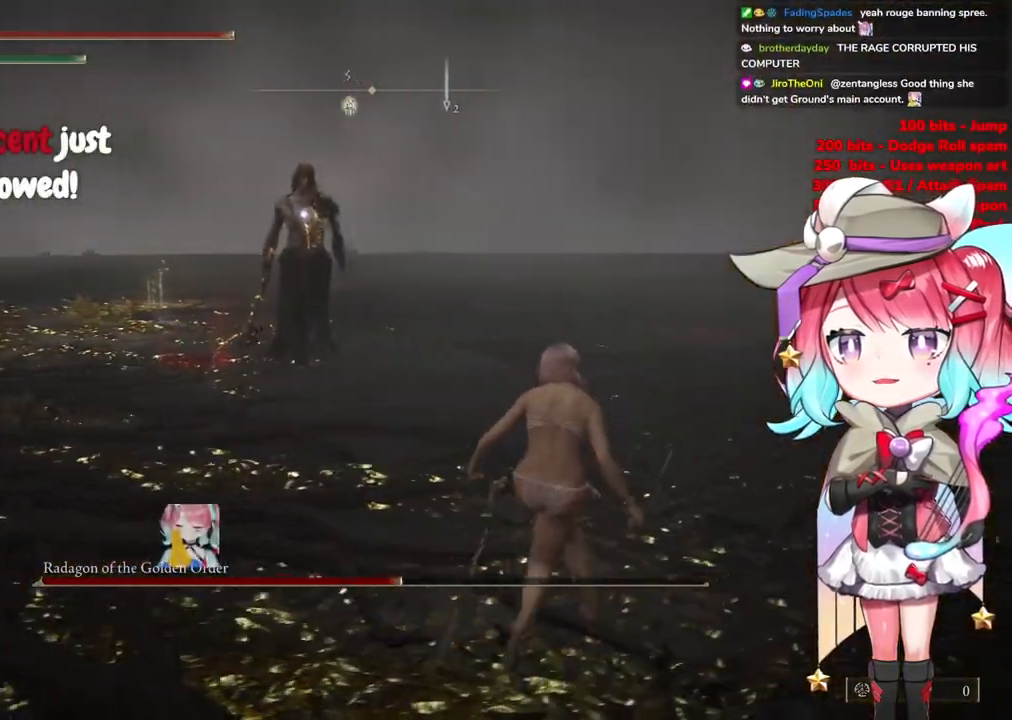
{"buttons": [], "left_stick": "right", "right_stick": "center", "events": [[284, "left_stick", "right"]]}
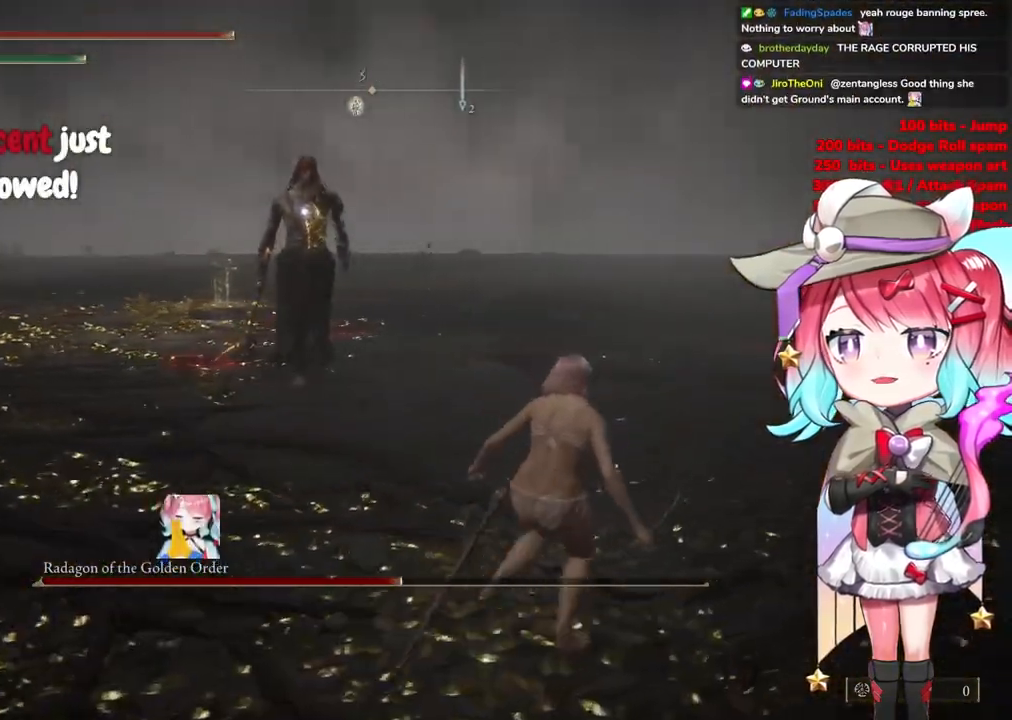
{"buttons": [], "left_stick": "up-right", "right_stick": "center", "events": [[267, "left_stick", "up-right"]]}
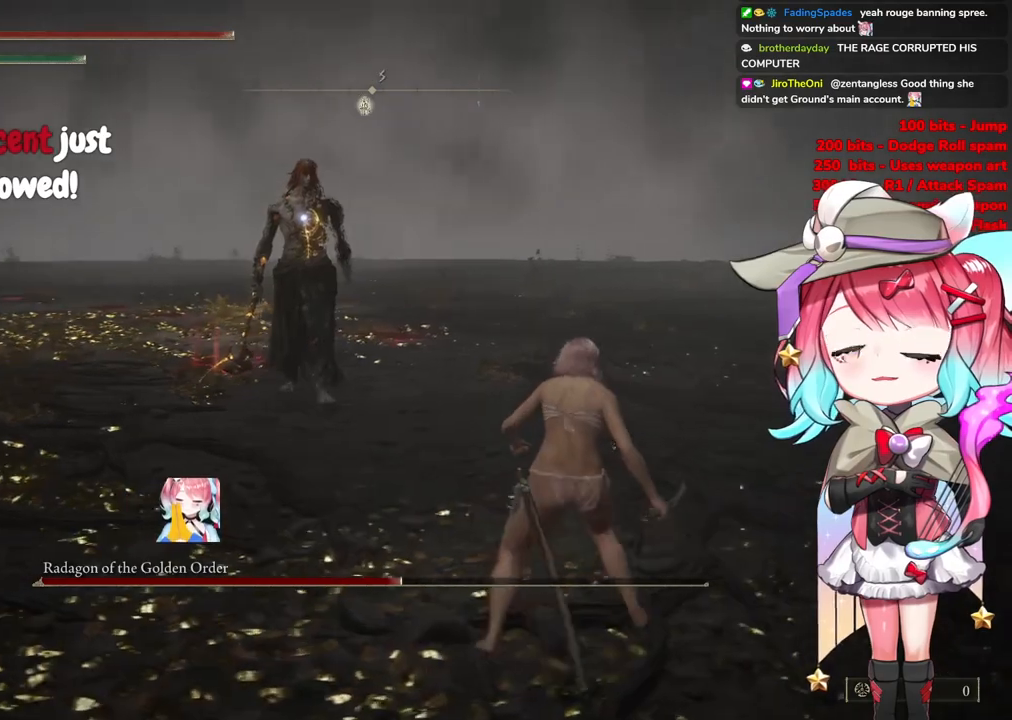
{"buttons": [], "left_stick": "right", "right_stick": "center", "events": [[50, "left_stick", "right"]]}
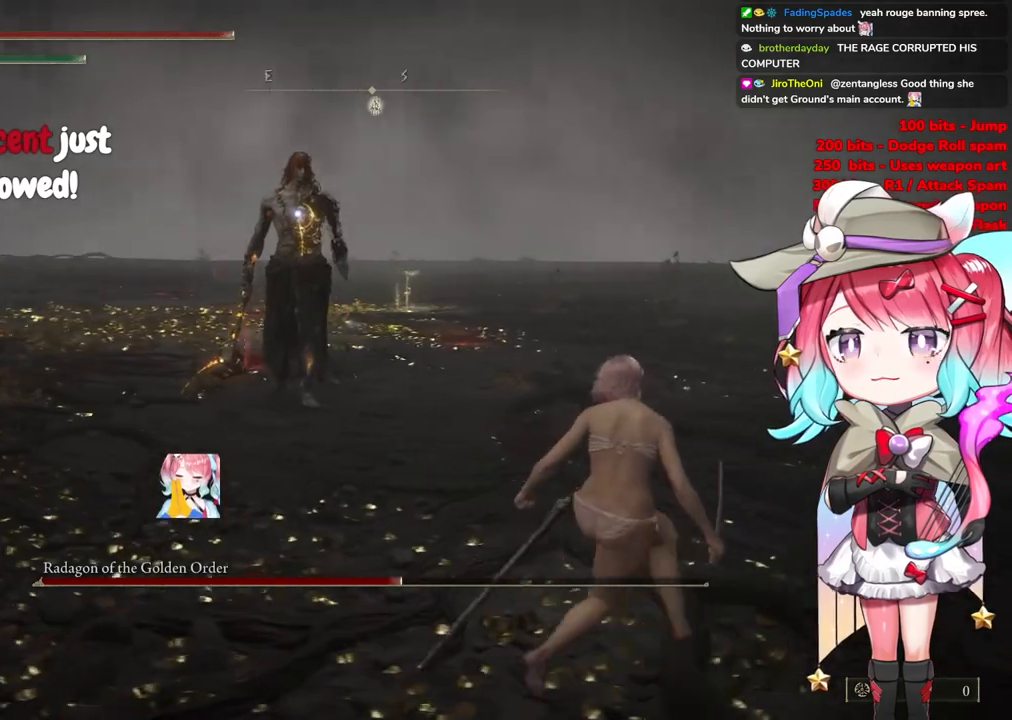
{"buttons": [], "left_stick": "right", "right_stick": "center", "events": []}
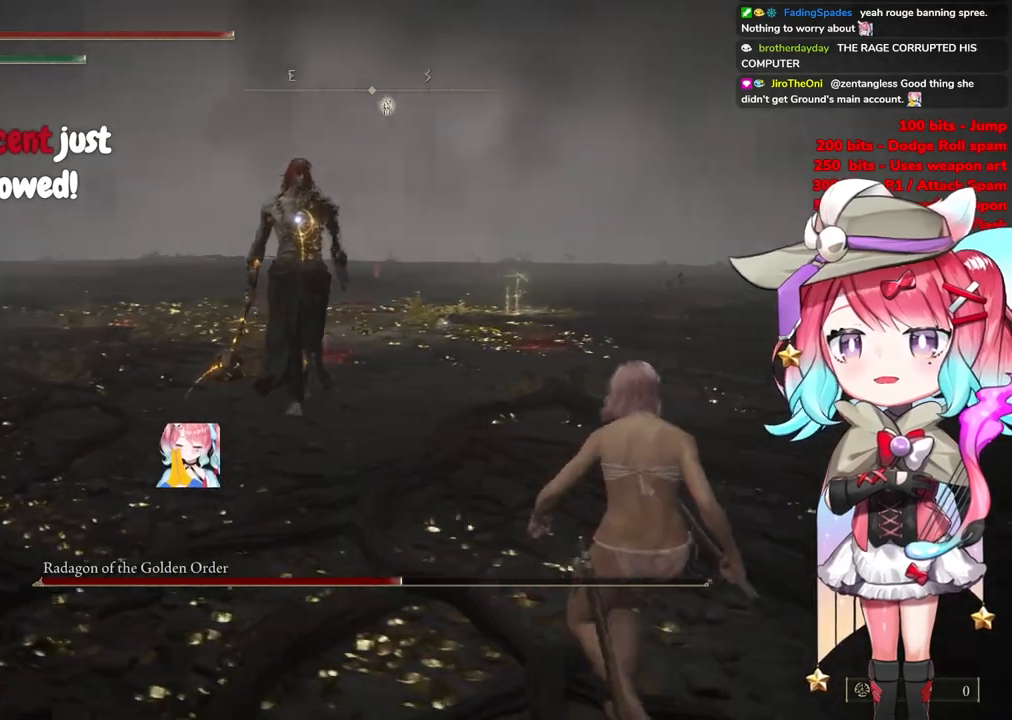
{"buttons": [], "left_stick": "right", "right_stick": "center", "events": []}
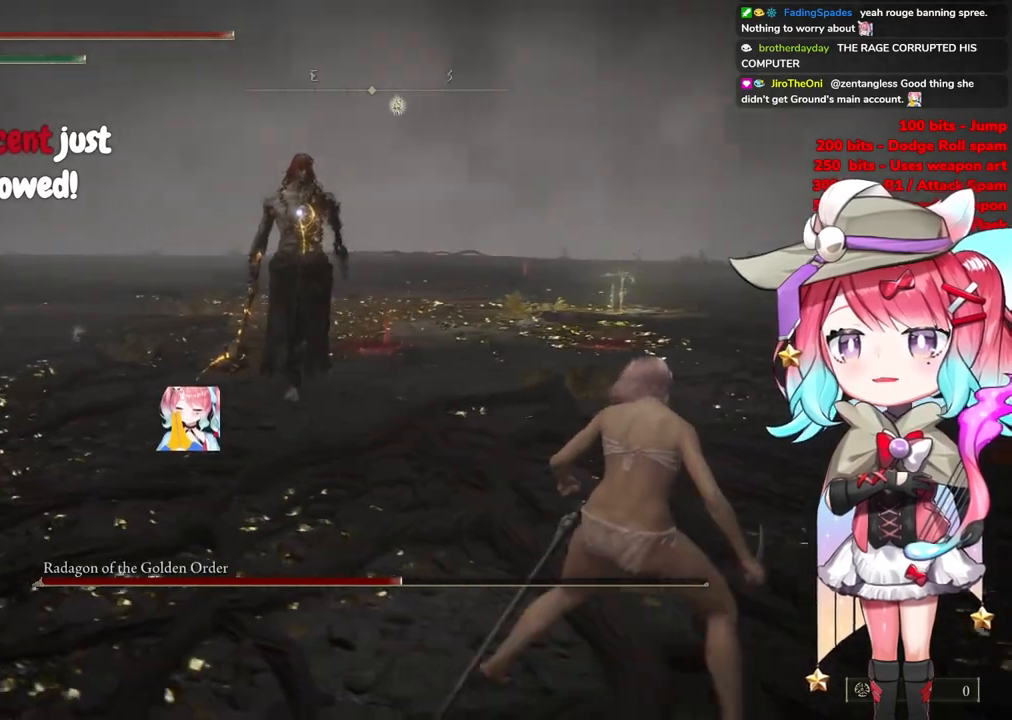
{"buttons": [], "left_stick": "up-right", "right_stick": "center", "events": [[83, "left_stick", "up-right"]]}
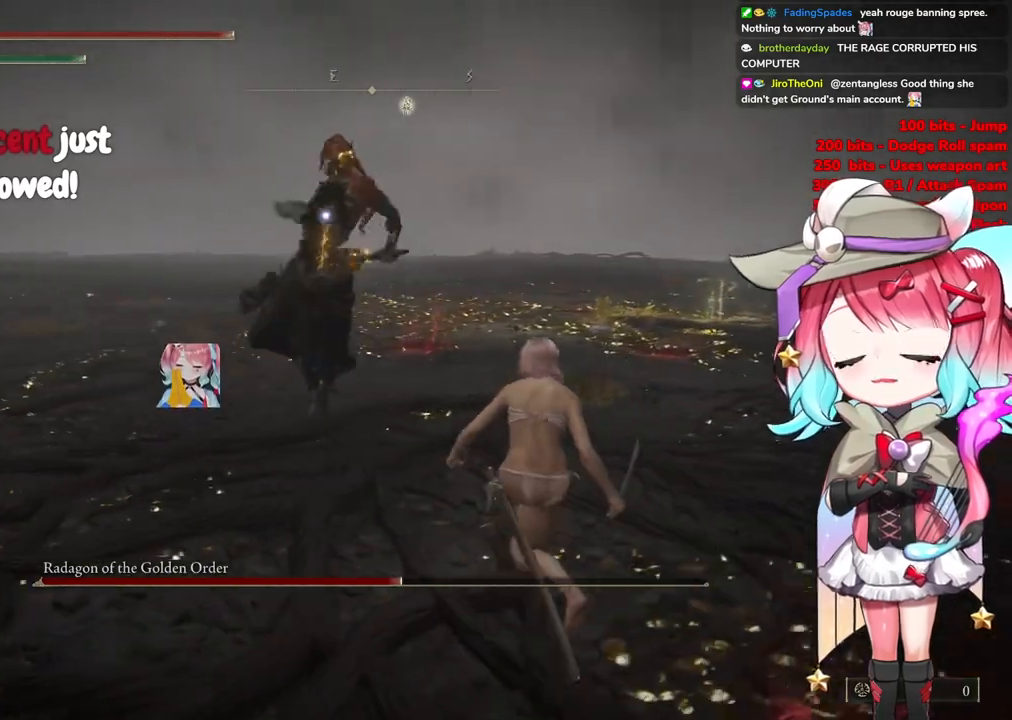
{"buttons": [], "left_stick": "down-right", "right_stick": "center", "events": [[117, "left_stick", "right"], [267, "left_stick", "down-right"], [317, "CIRCLE", "down"], [401, "CIRCLE", "up"]]}
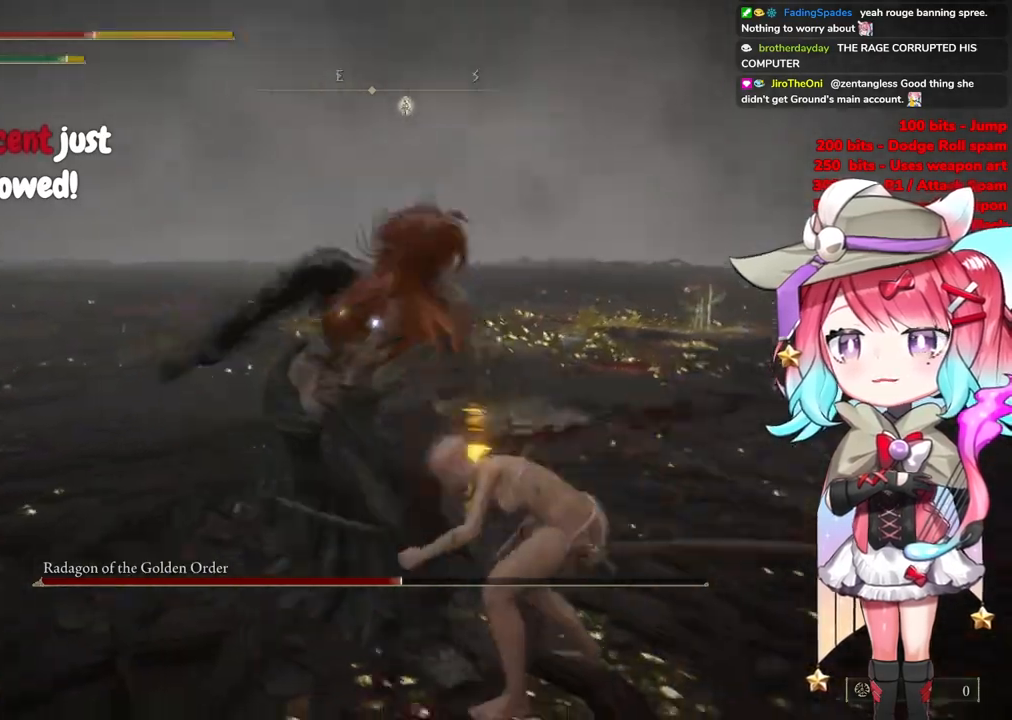
{"buttons": ["CIRCLE"], "left_stick": "down-right", "right_stick": "center", "events": [[317, "CIRCLE", "down"], [433, "CIRCLE", "up"], [500, "CIRCLE", "down"]]}
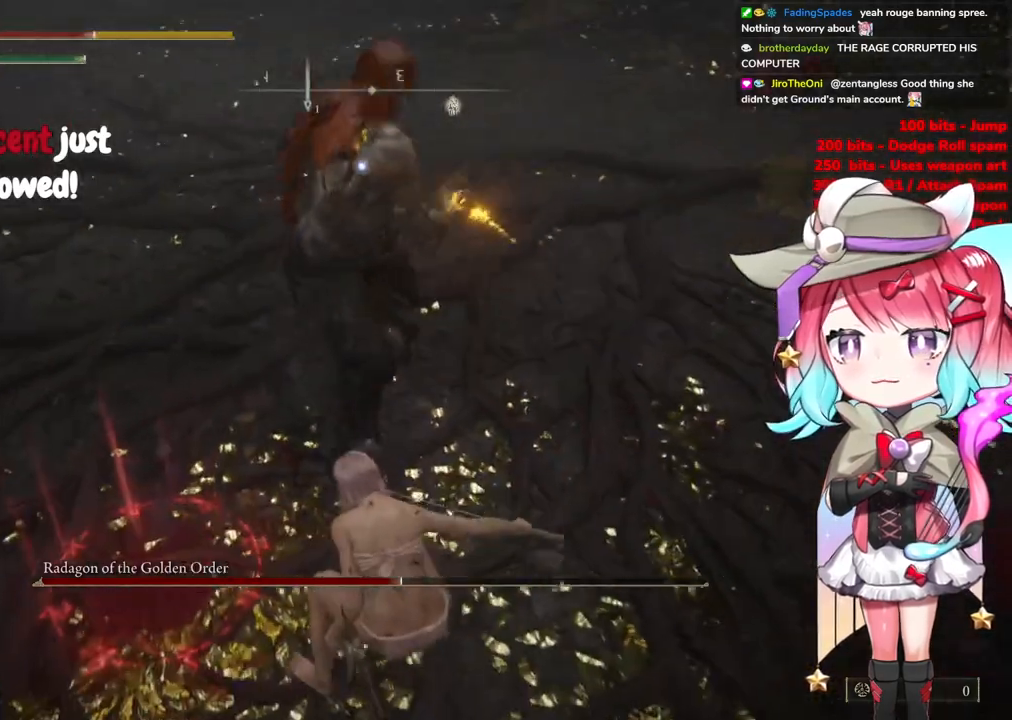
{"buttons": [], "left_stick": "down-right", "right_stick": "center", "events": [[134, "CIRCLE", "up"]]}
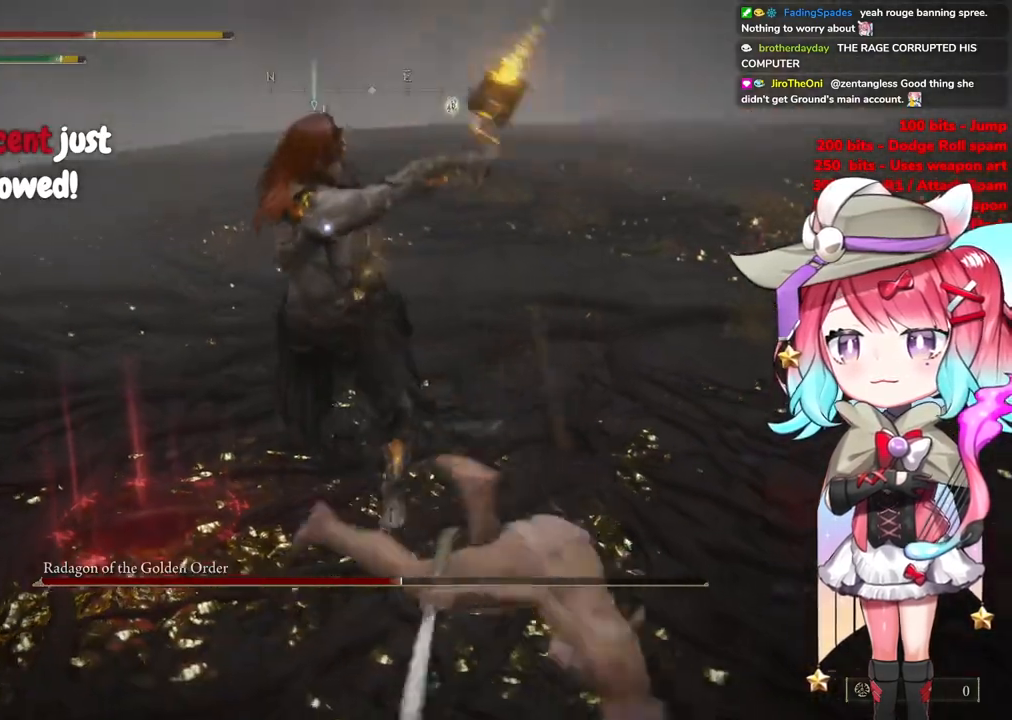
{"buttons": [], "left_stick": "down-right", "right_stick": "center", "events": []}
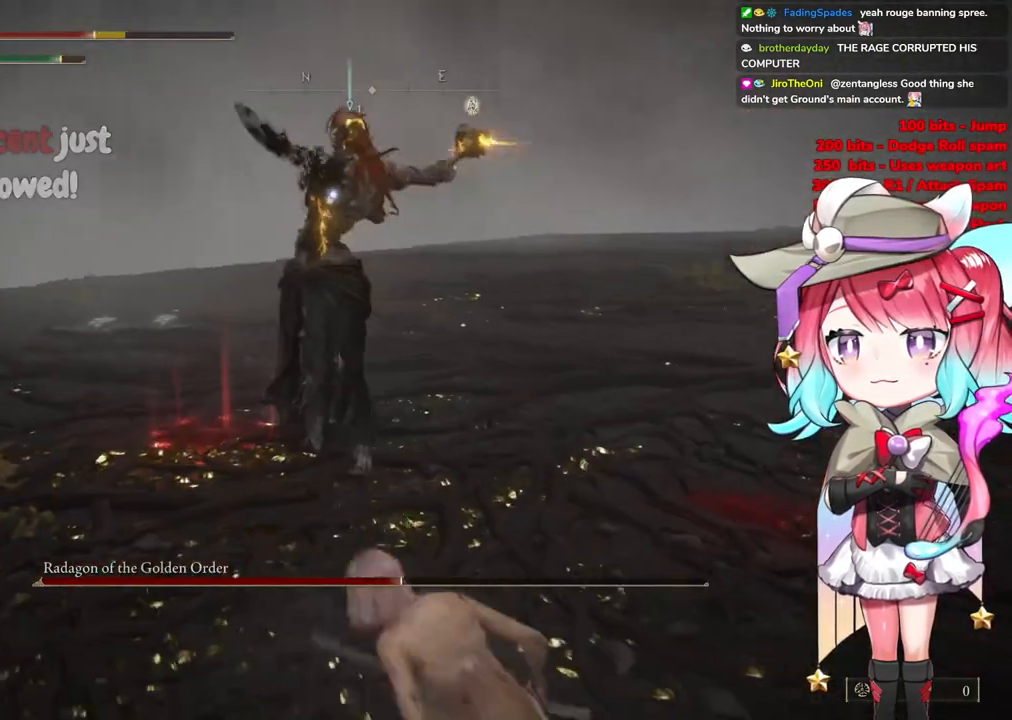
{"buttons": [], "left_stick": "up-left", "right_stick": "center", "events": [[217, "CIRCLE", "down"], [250, "left_stick", "up-left"], [317, "CIRCLE", "up"]]}
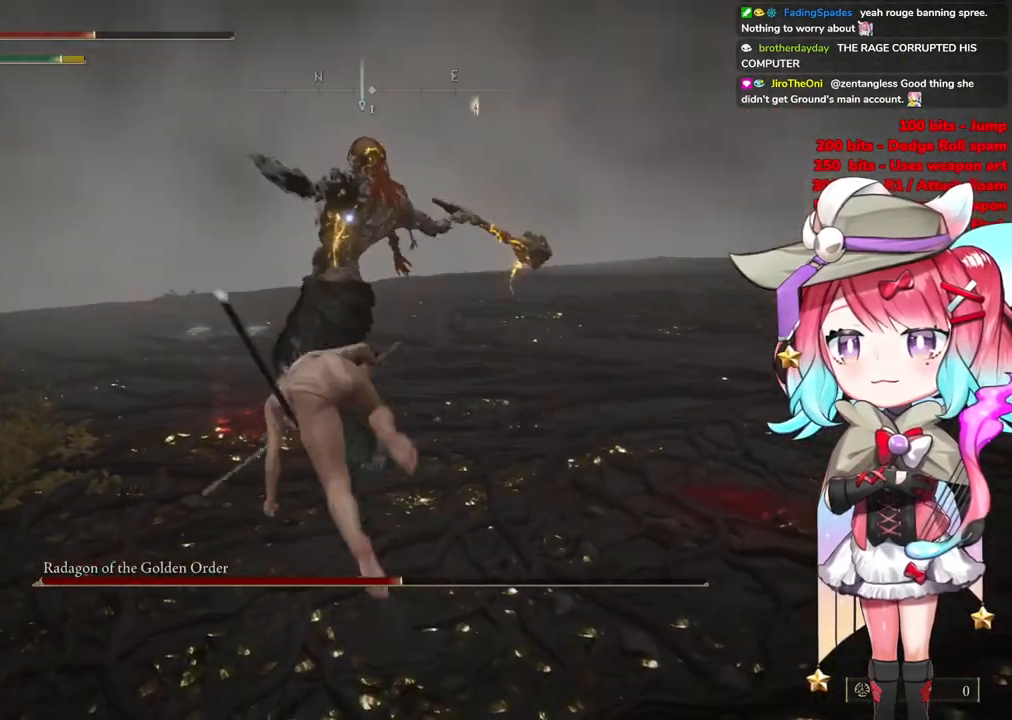
{"buttons": ["CIRCLE"], "left_stick": "up-left", "right_stick": "center", "events": [[300, "CIRCLE", "down"], [417, "CIRCLE", "up"], [484, "CIRCLE", "down"]]}
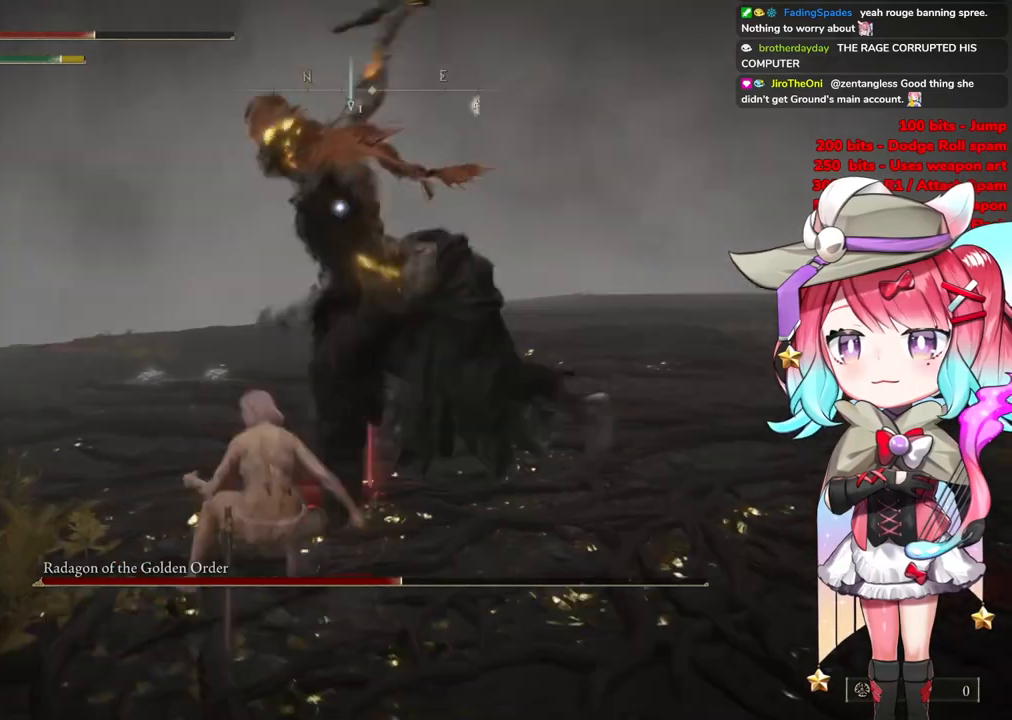
{"buttons": [], "left_stick": "up-left", "right_stick": "center", "events": [[84, "CIRCLE", "up"]]}
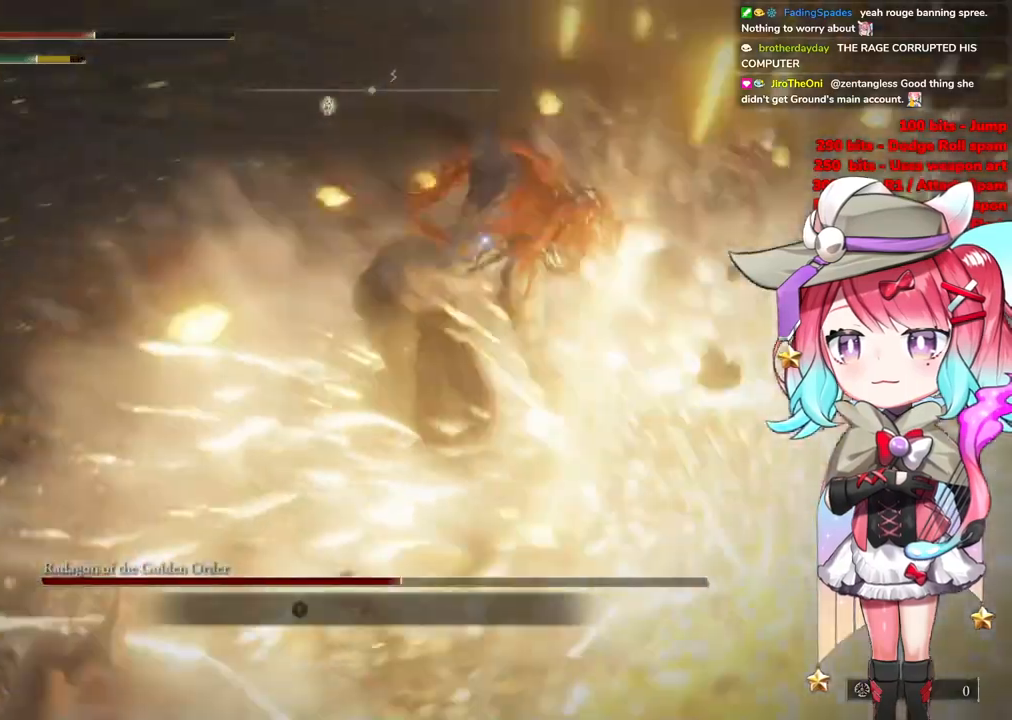
{"buttons": [], "left_stick": "up-left", "right_stick": "center", "events": []}
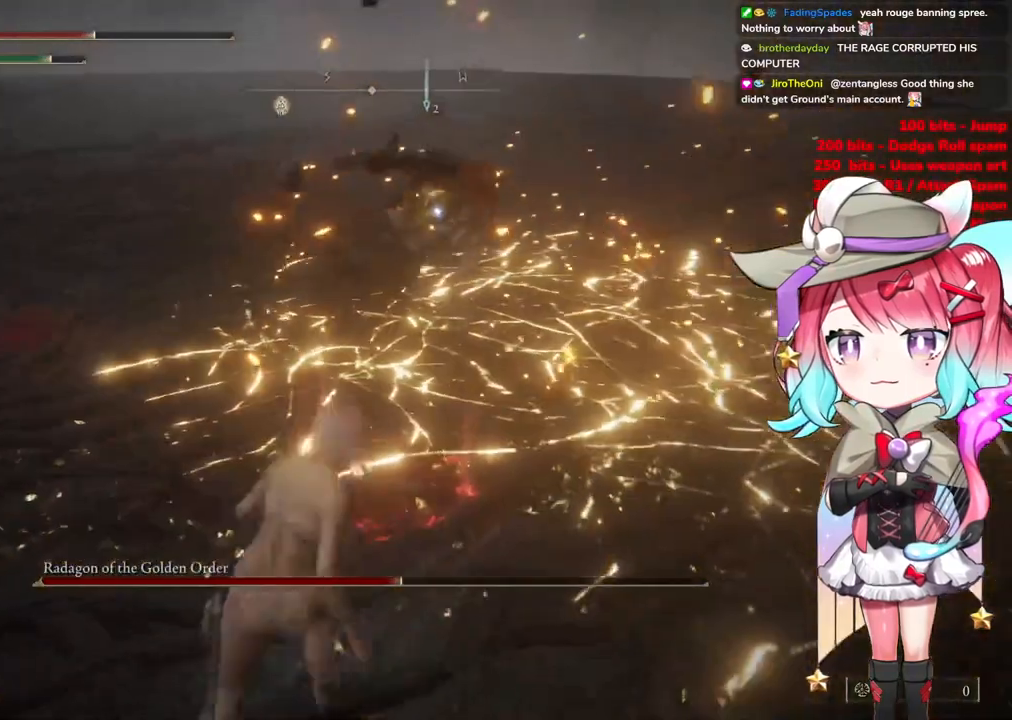
{"buttons": [], "left_stick": "up-left", "right_stick": "center", "events": []}